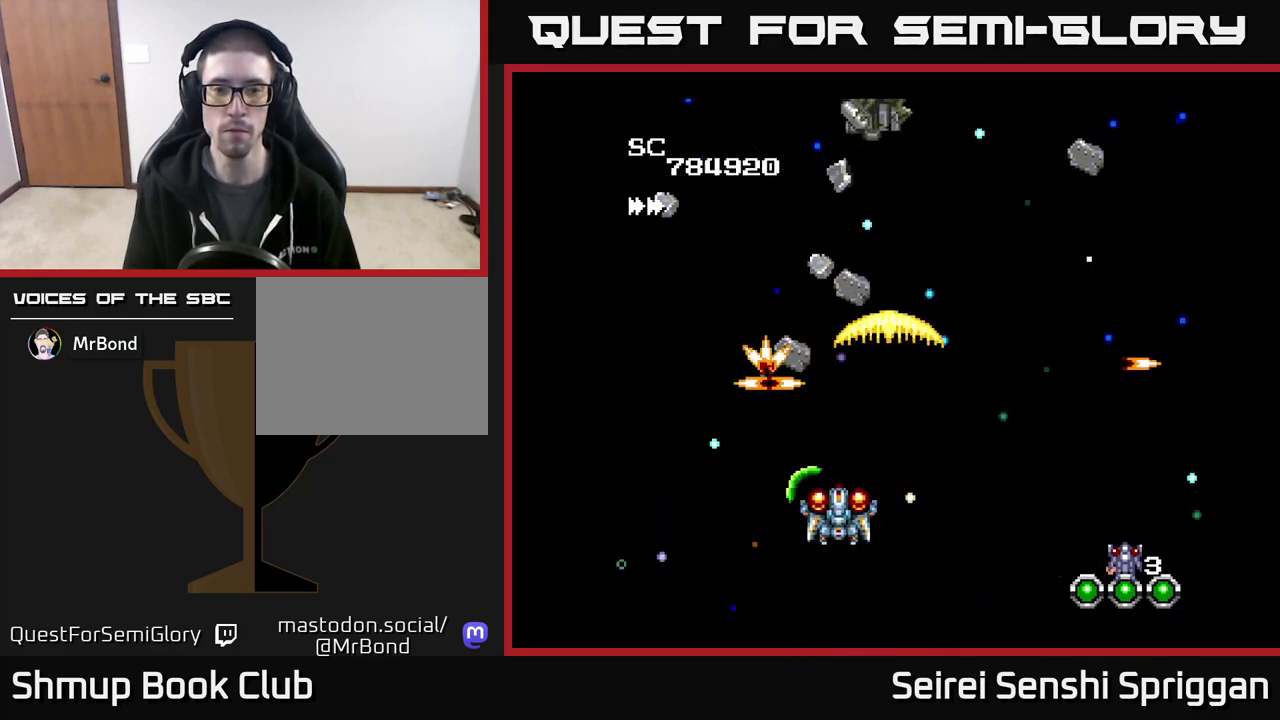
Gameplay with a controller (Xbox layout); each line is a JSON object with the inputs held at the frame after it. "events" lists button and stick changes between this image and that frame as [ms after this image, input, new state], when the widget could be followed in between. Not read: left_stick right_stick.
{"buttons": ["X"], "events": []}
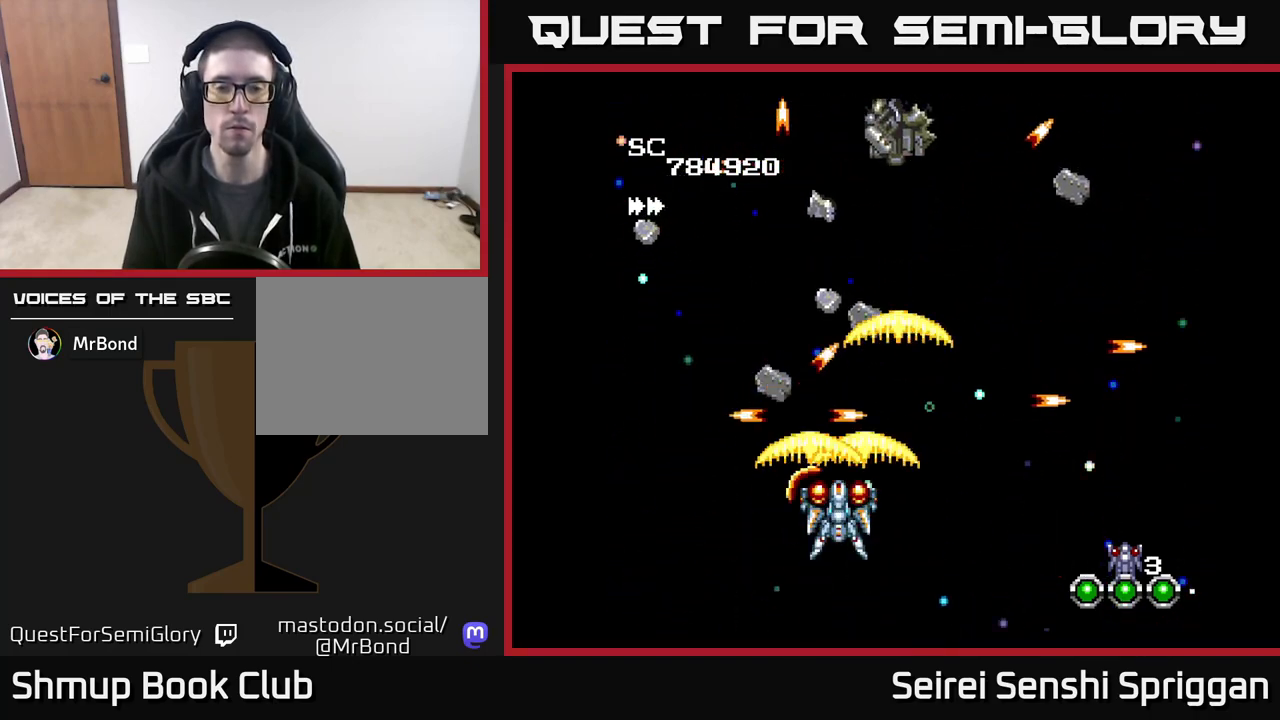
{"buttons": ["X"], "events": []}
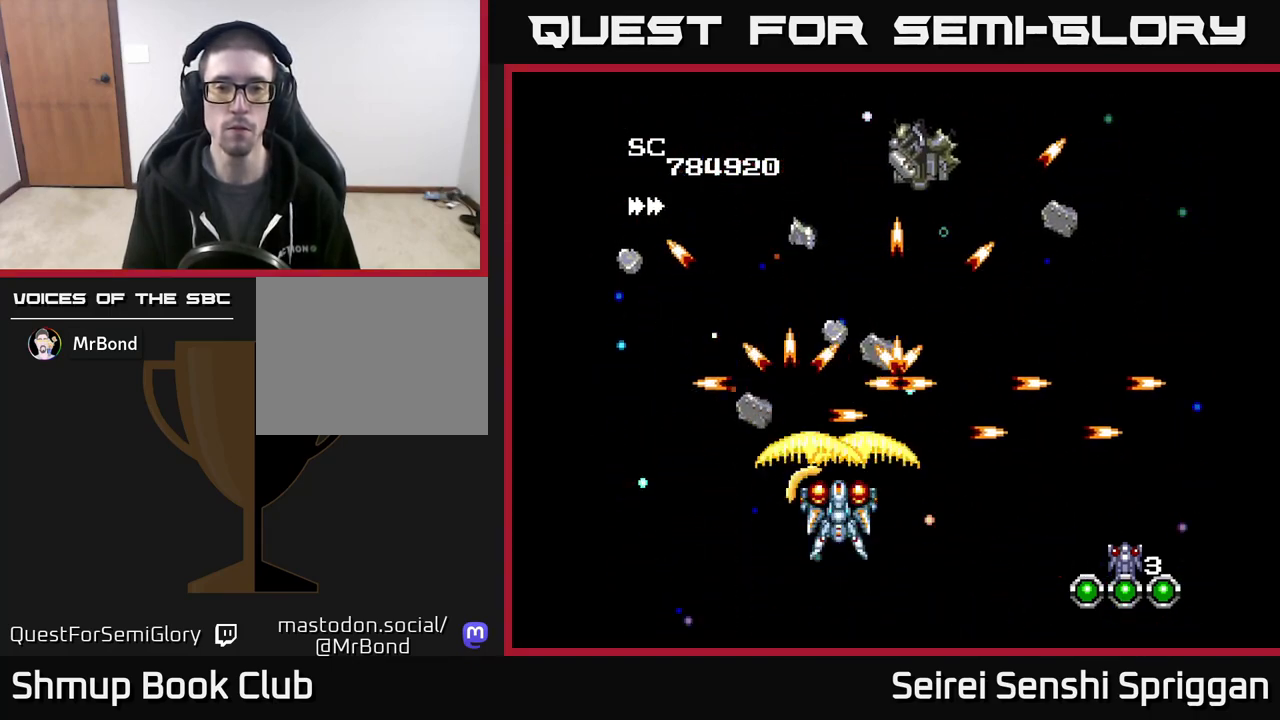
{"buttons": ["X"], "events": []}
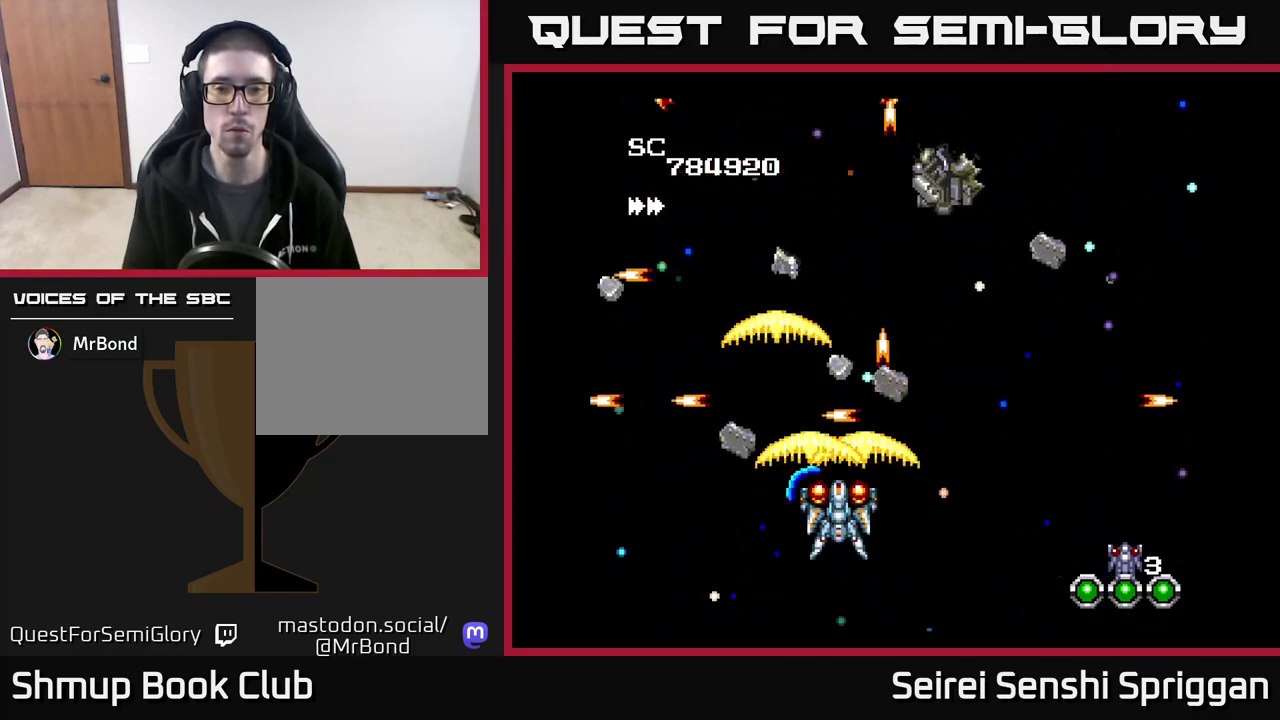
{"buttons": ["X"], "events": [[50, "DPAD_DOWN", "down"], [133, "DPAD_DOWN", "up"], [183, "DPAD_LEFT", "down"], [233, "DPAD_LEFT", "up"]]}
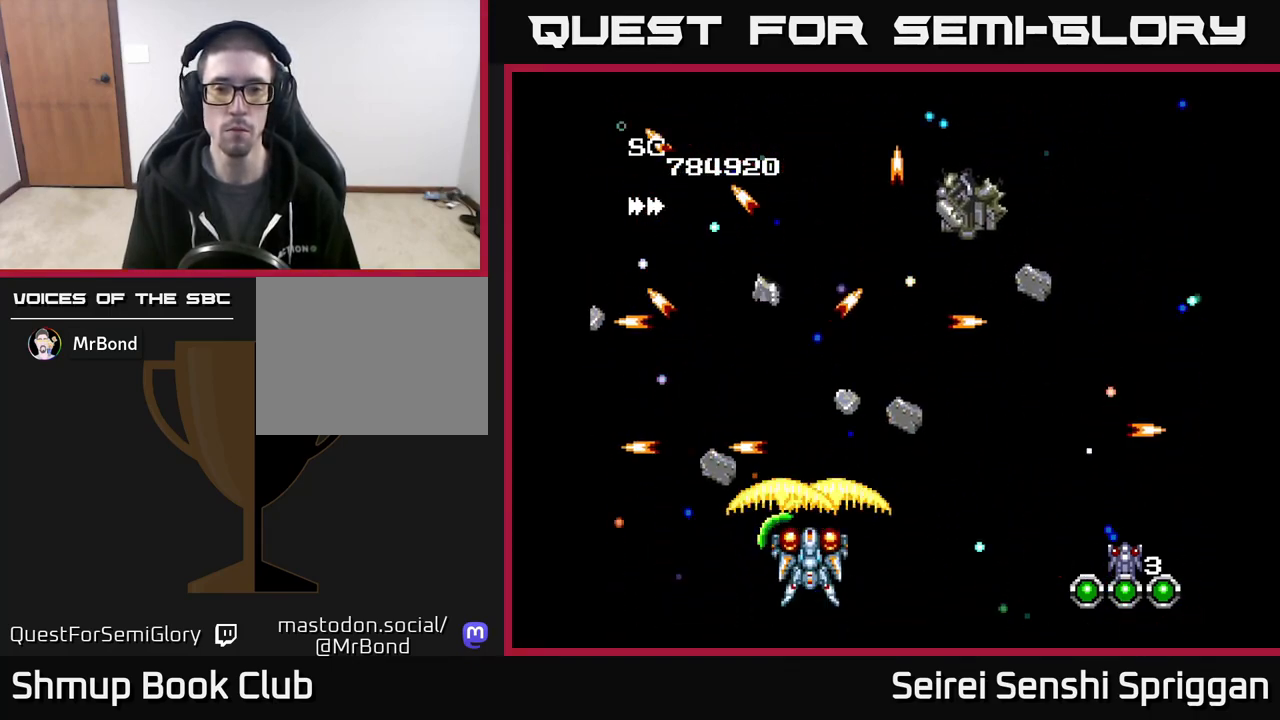
{"buttons": ["X", "DPAD_RIGHT"], "events": [[117, "DPAD_DOWN", "down"], [217, "DPAD_DOWN", "up"], [367, "DPAD_RIGHT", "down"]]}
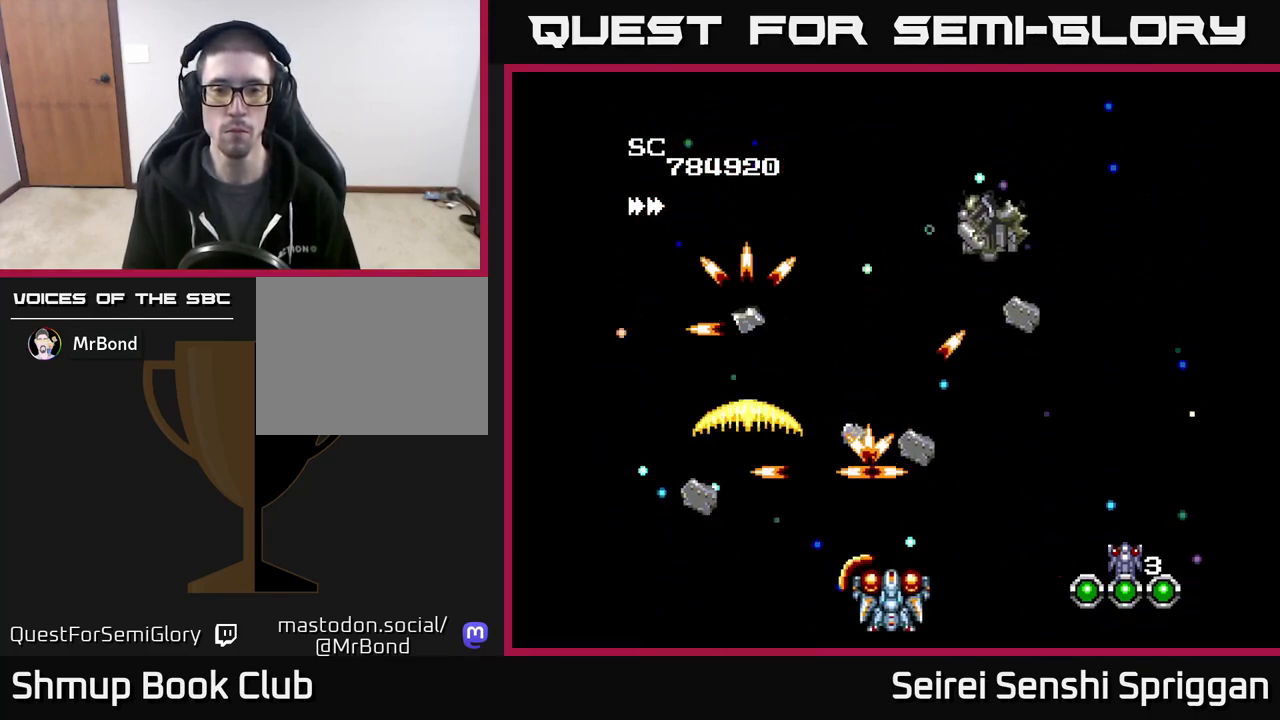
{"buttons": ["X", "DPAD_RIGHT"], "events": [[233, "DPAD_RIGHT", "up"], [267, "DPAD_LEFT", "down"], [467, "DPAD_LEFT", "up"], [500, "DPAD_RIGHT", "down"]]}
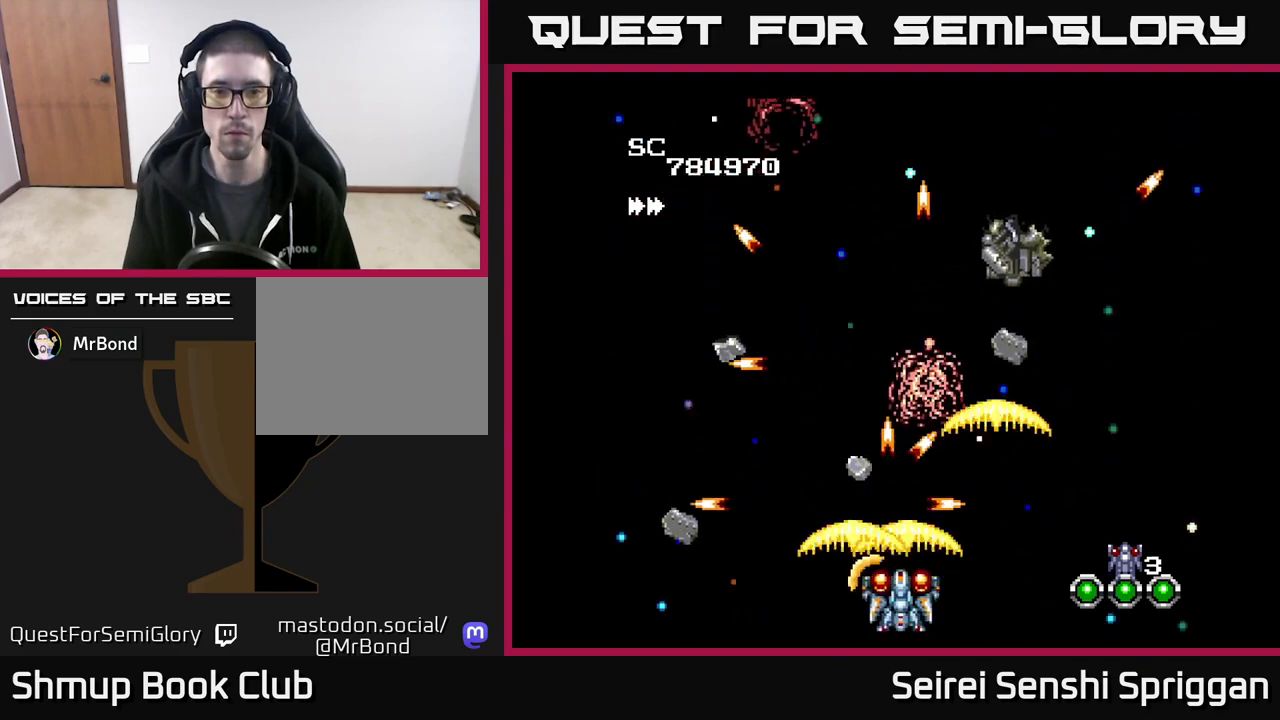
{"buttons": ["X", "DPAD_RIGHT"], "events": [[83, "DPAD_RIGHT", "up"], [117, "DPAD_LEFT", "down"], [267, "DPAD_UP", "down"], [283, "DPAD_LEFT", "up"], [333, "DPAD_RIGHT", "down"], [350, "DPAD_UP", "up"], [400, "DPAD_DOWN", "down"], [467, "DPAD_DOWN", "up"]]}
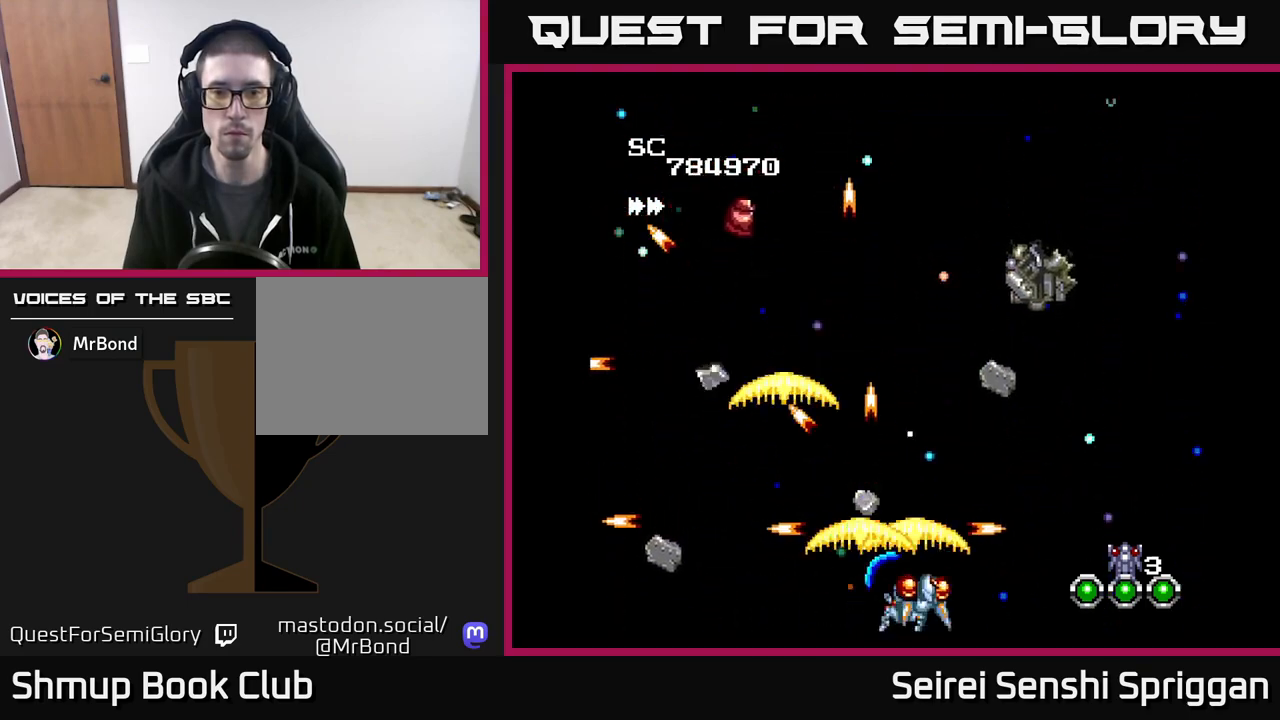
{"buttons": ["X", "DPAD_DOWN"], "events": [[183, "DPAD_UP", "down"], [200, "DPAD_RIGHT", "up"], [317, "DPAD_LEFT", "down"], [400, "DPAD_UP", "up"], [483, "DPAD_DOWN", "down"], [483, "DPAD_LEFT", "up"]]}
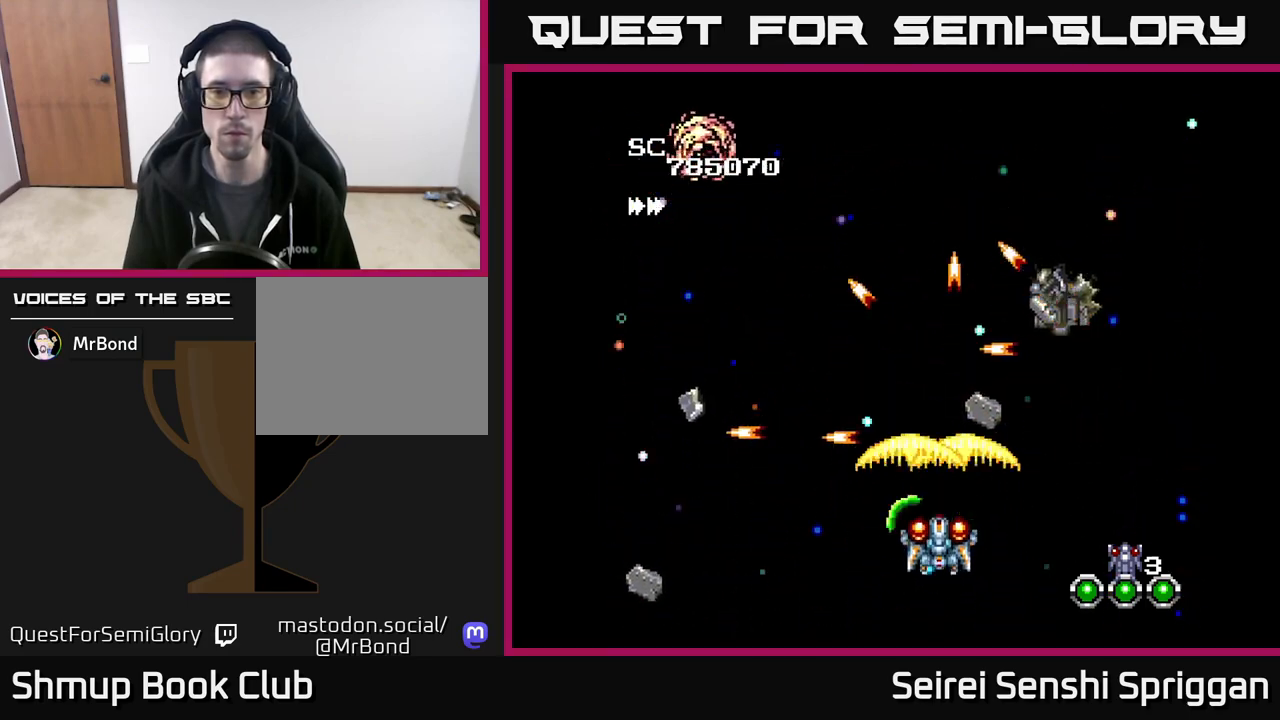
{"buttons": ["X"], "events": [[83, "DPAD_DOWN", "up"], [117, "DPAD_RIGHT", "down"], [200, "DPAD_DOWN", "down"], [250, "DPAD_RIGHT", "up"], [300, "DPAD_LEFT", "down"], [333, "DPAD_DOWN", "up"], [467, "DPAD_UP", "down"], [483, "DPAD_LEFT", "up"], [500, "DPAD_UP", "up"]]}
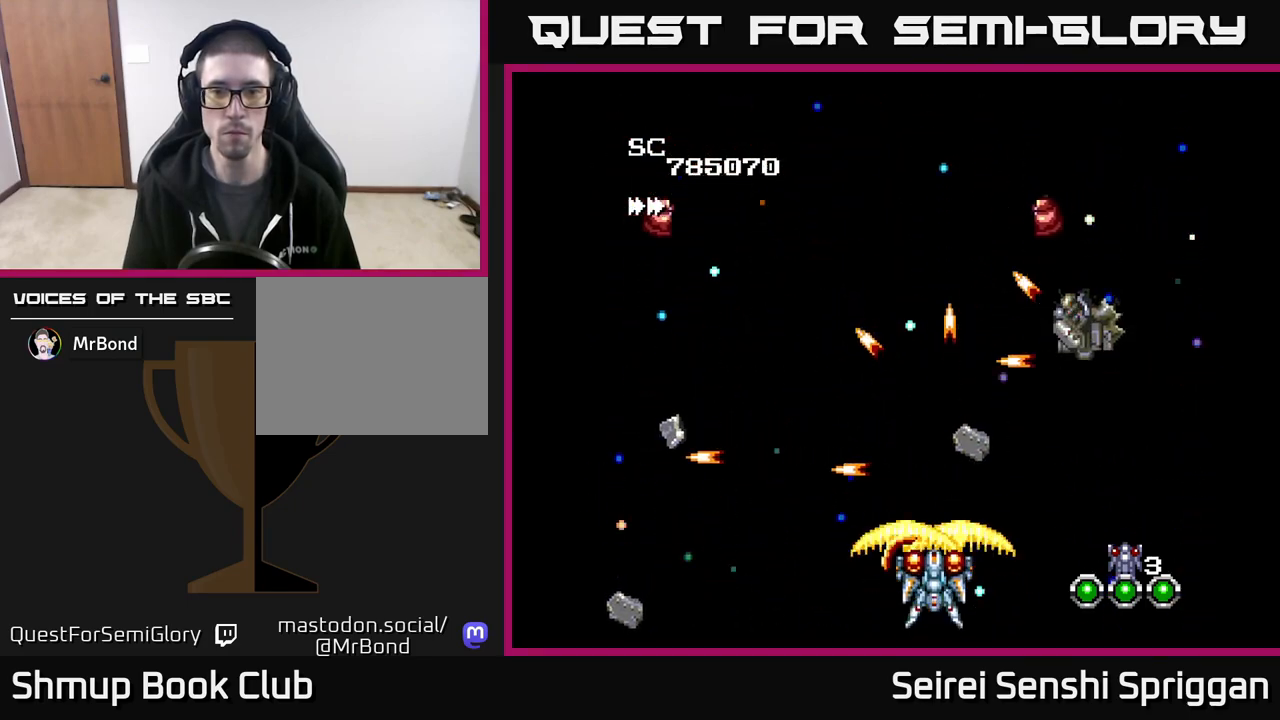
{"buttons": ["X", "DPAD_LEFT"], "events": [[17, "DPAD_RIGHT", "down"], [217, "DPAD_DOWN", "down"], [217, "DPAD_RIGHT", "up"], [250, "DPAD_DOWN", "up"], [250, "DPAD_LEFT", "down"]]}
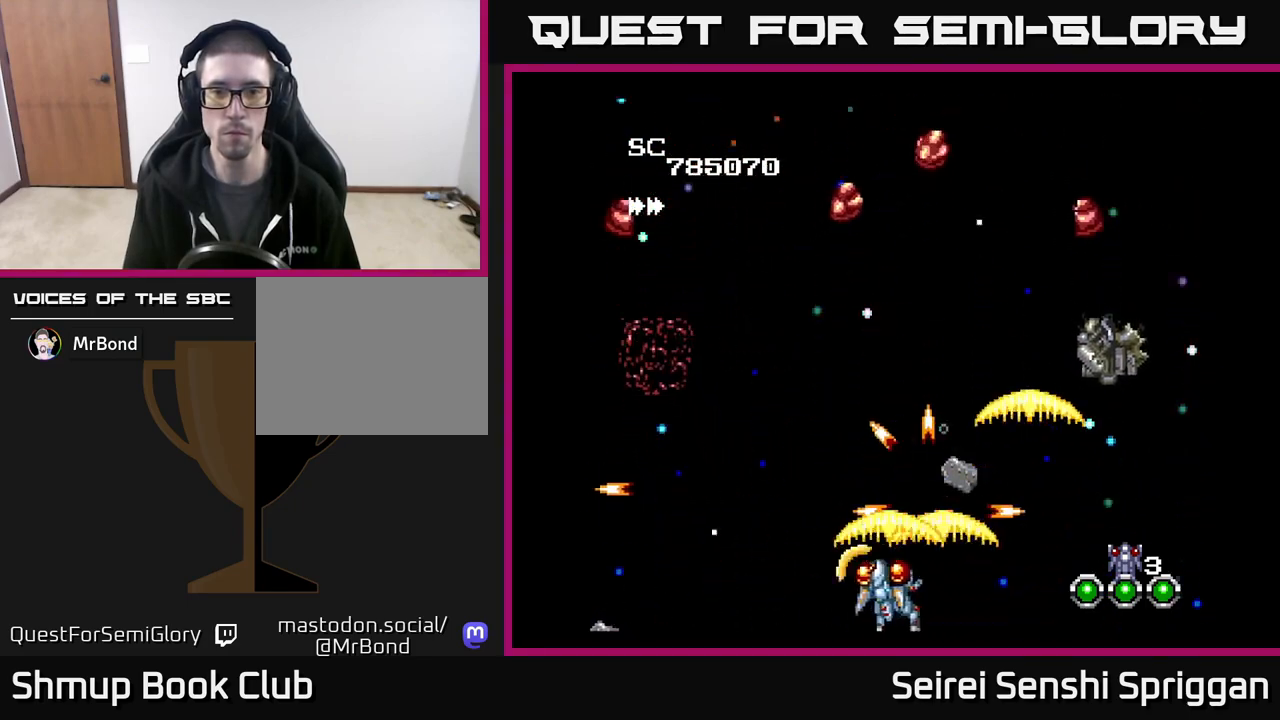
{"buttons": ["X", "DPAD_LEFT"], "events": [[33, "DPAD_LEFT", "up"], [33, "DPAD_UP", "down"], [67, "DPAD_RIGHT", "down"], [83, "DPAD_UP", "up"], [167, "DPAD_DOWN", "down"], [267, "DPAD_DOWN", "up"], [283, "DPAD_RIGHT", "up"], [317, "DPAD_LEFT", "down"]]}
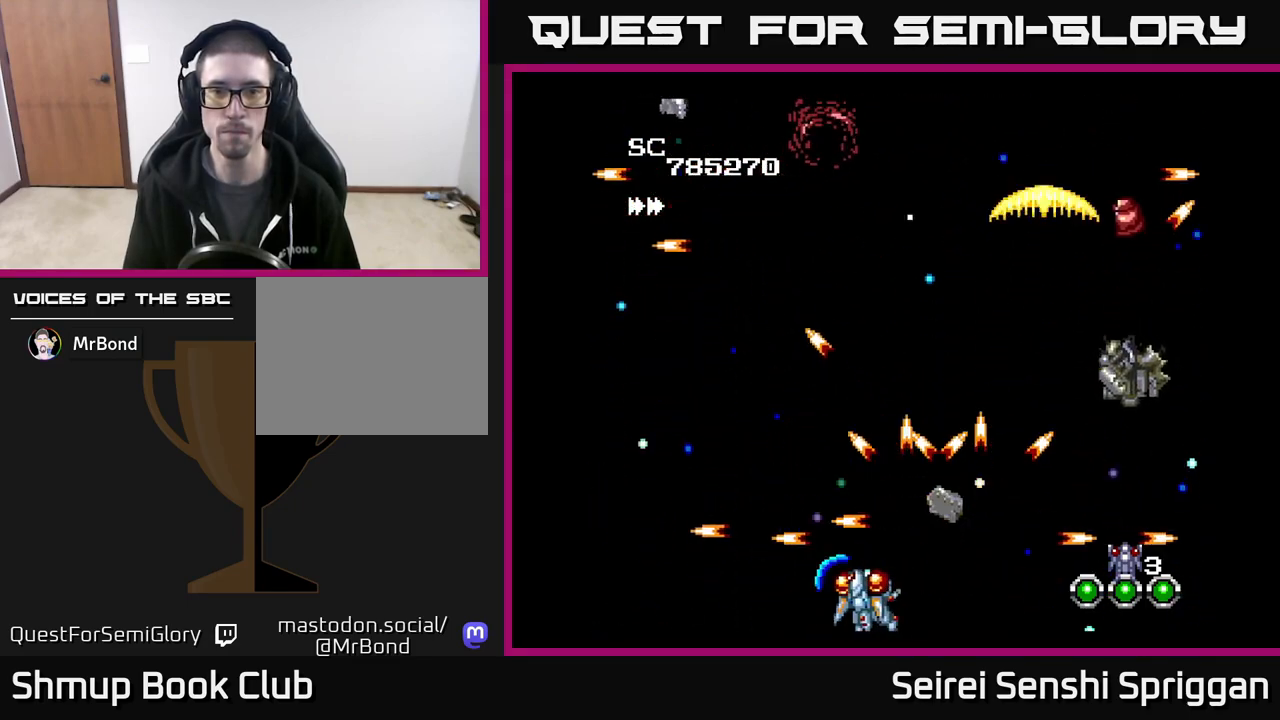
{"buttons": ["X", "DPAD_RIGHT"], "events": [[117, "DPAD_UP", "down"], [150, "DPAD_LEFT", "up"], [350, "DPAD_RIGHT", "down"], [467, "DPAD_UP", "up"]]}
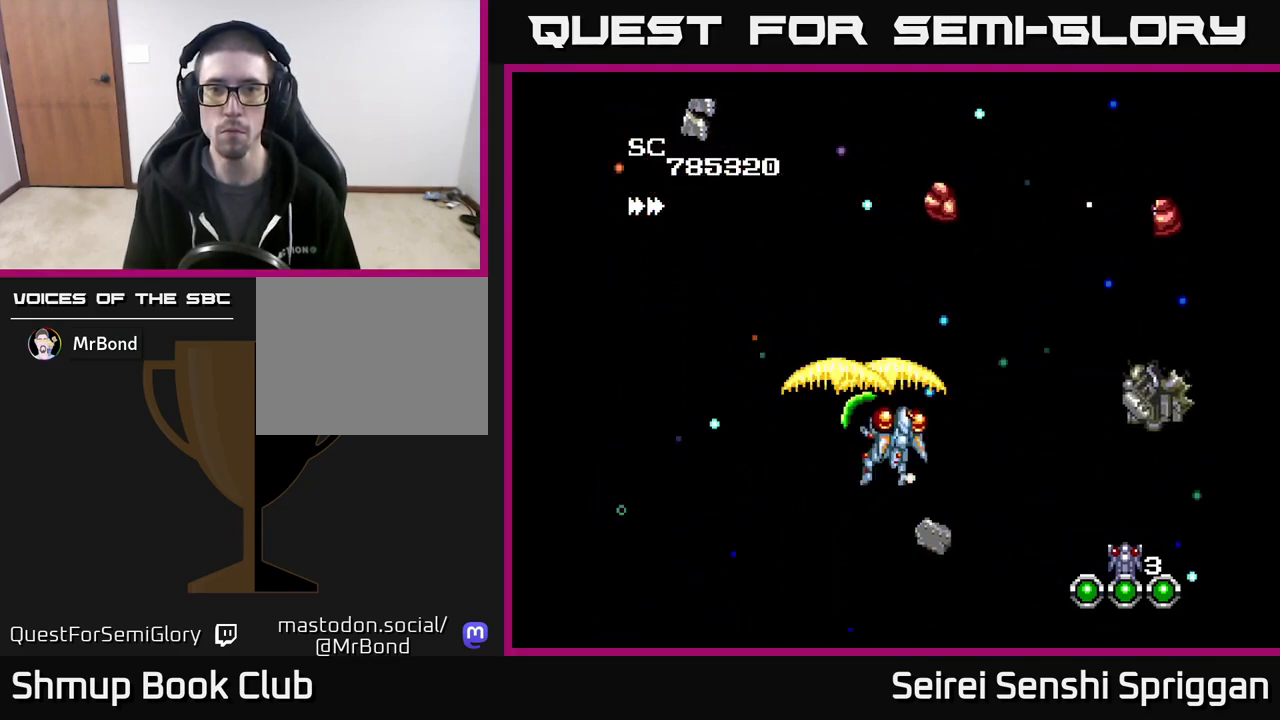
{"buttons": ["X", "DPAD_LEFT"], "events": [[350, "DPAD_DOWN", "down"], [400, "DPAD_RIGHT", "up"], [467, "DPAD_DOWN", "up"], [467, "DPAD_LEFT", "down"]]}
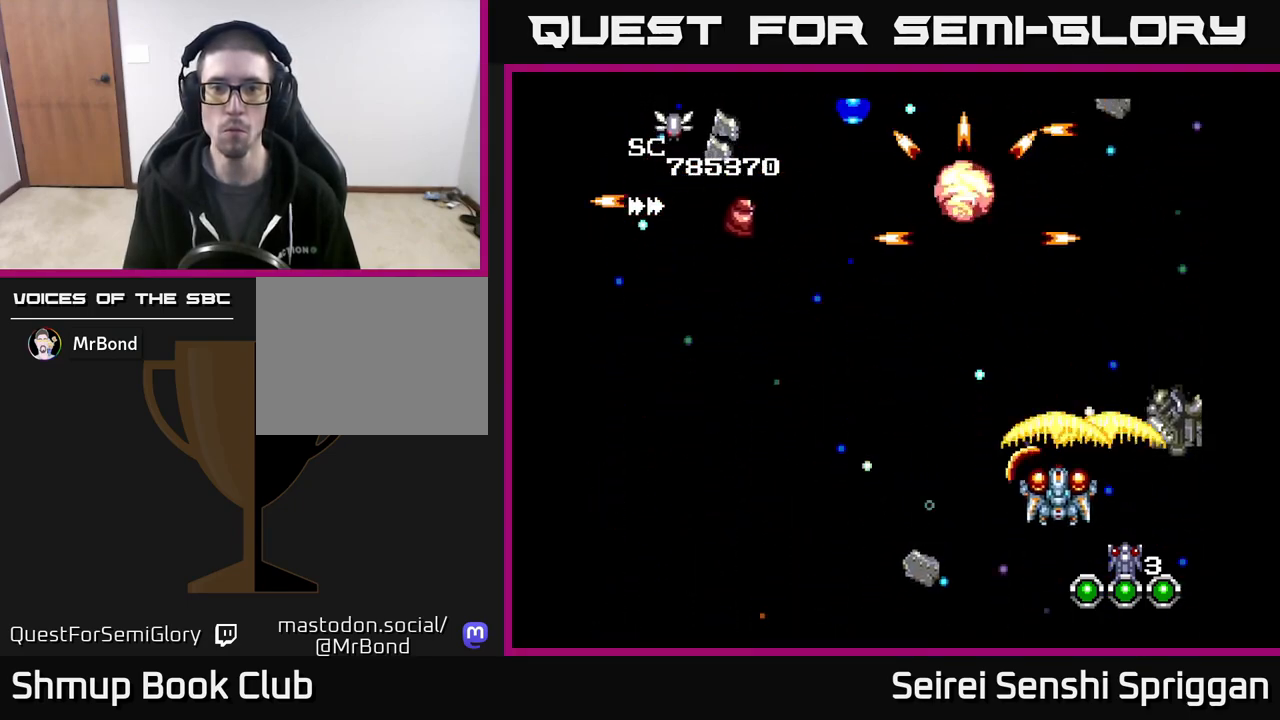
{"buttons": ["X", "DPAD_LEFT"], "events": []}
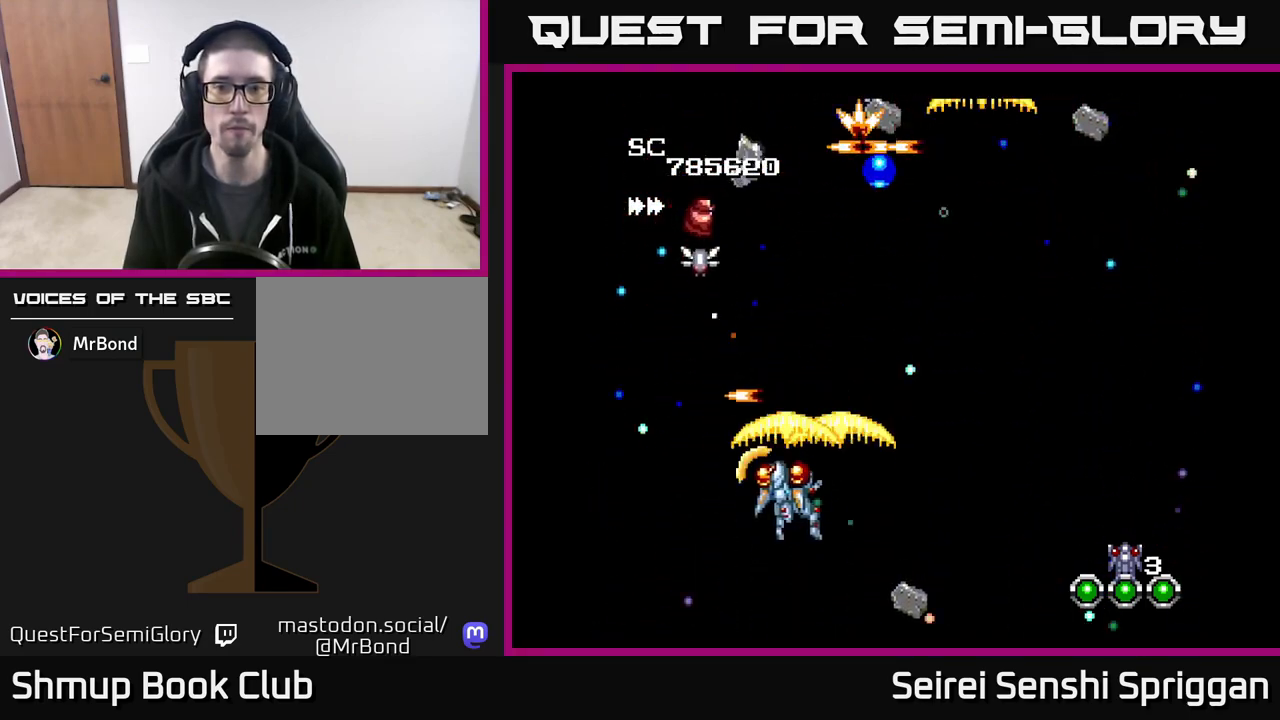
{"buttons": ["X", "DPAD_RIGHT"], "events": [[250, "DPAD_LEFT", "up"], [300, "DPAD_RIGHT", "down"]]}
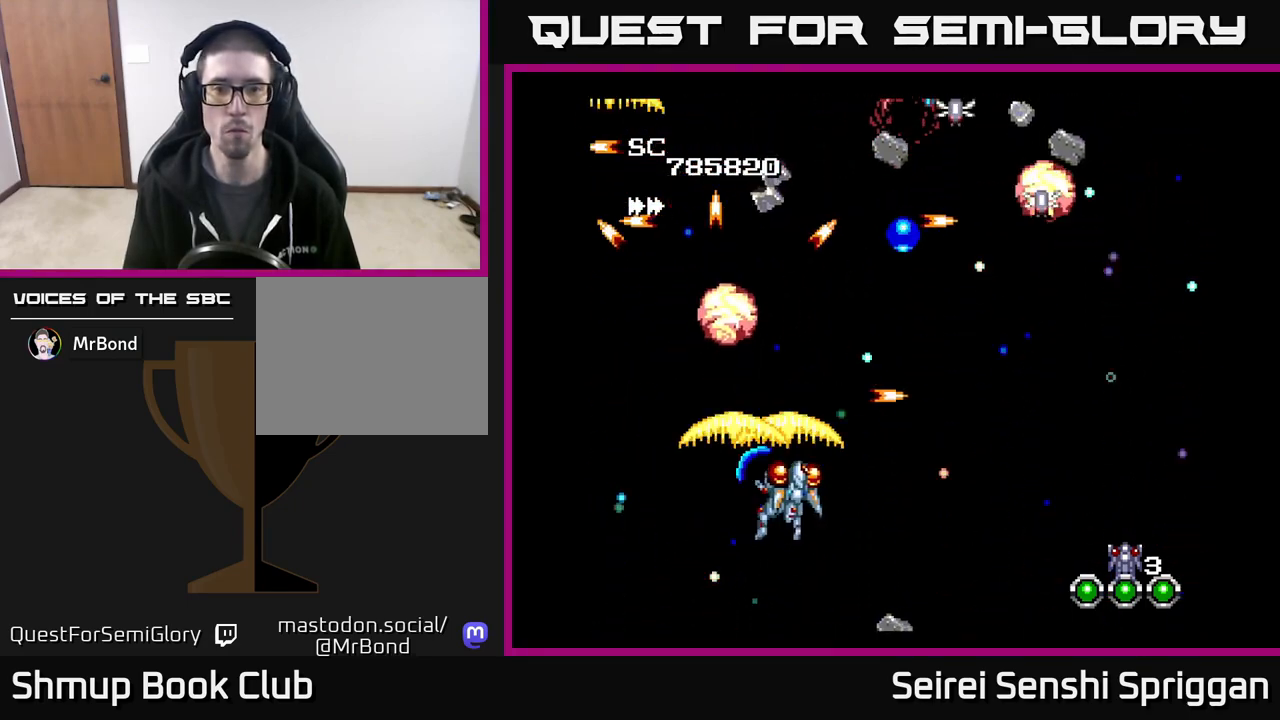
{"buttons": ["X", "DPAD_RIGHT"], "events": []}
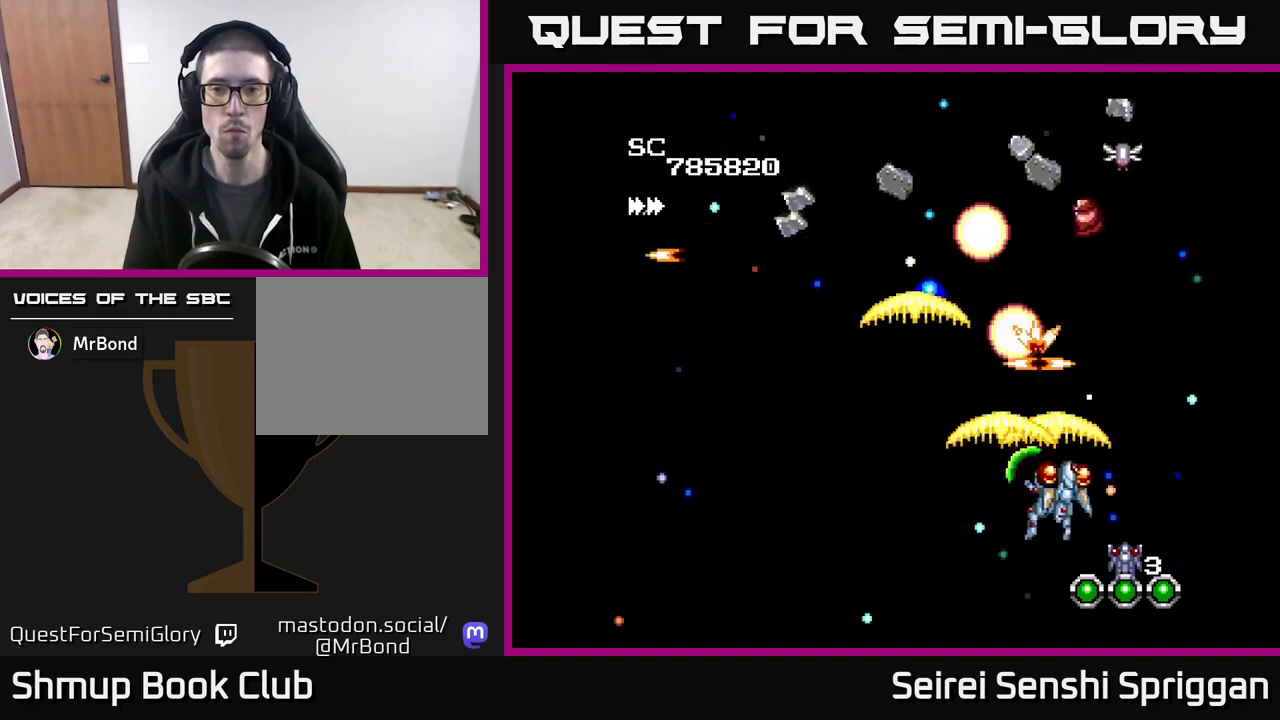
{"buttons": ["X", "DPAD_LEFT"], "events": [[83, "DPAD_DOWN", "down"], [133, "DPAD_RIGHT", "up"], [200, "DPAD_LEFT", "down"], [217, "DPAD_DOWN", "up"]]}
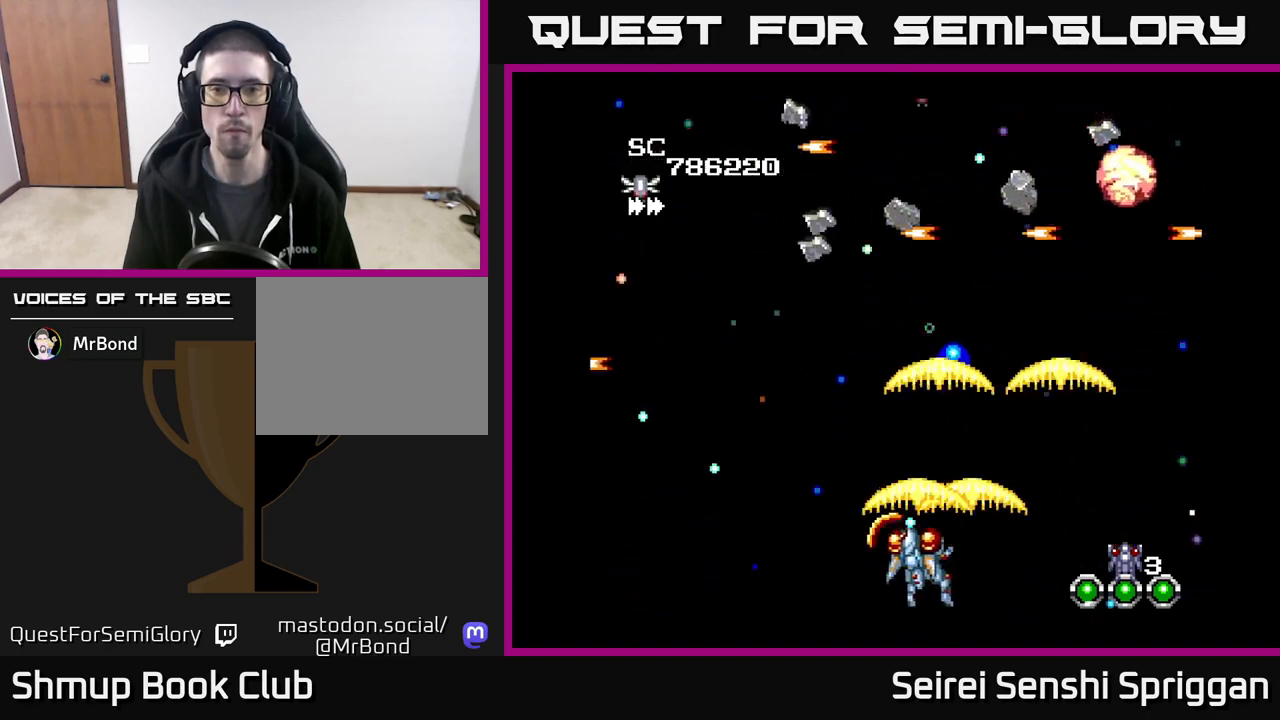
{"buttons": ["X", "DPAD_LEFT"], "events": []}
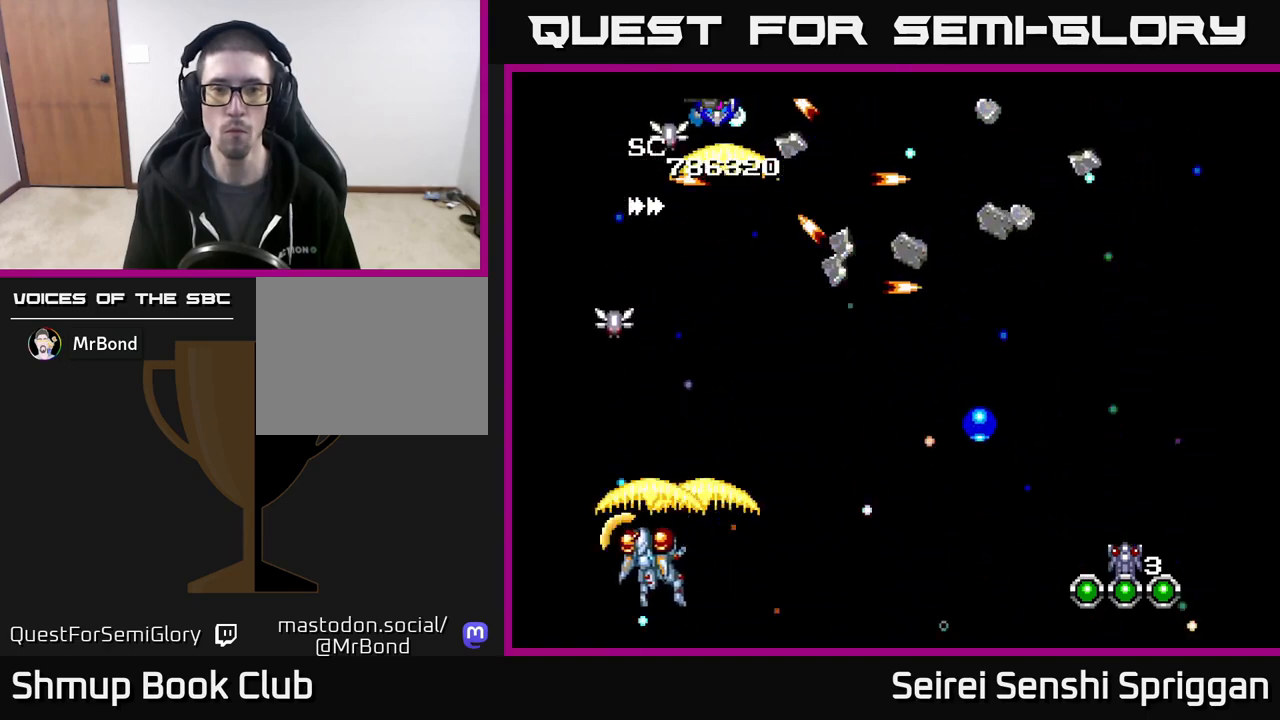
{"buttons": ["X", "DPAD_RIGHT"], "events": [[67, "DPAD_LEFT", "up"], [83, "DPAD_RIGHT", "down"], [300, "DPAD_DOWN", "down"], [333, "DPAD_RIGHT", "up"], [400, "DPAD_RIGHT", "down"], [433, "DPAD_DOWN", "up"]]}
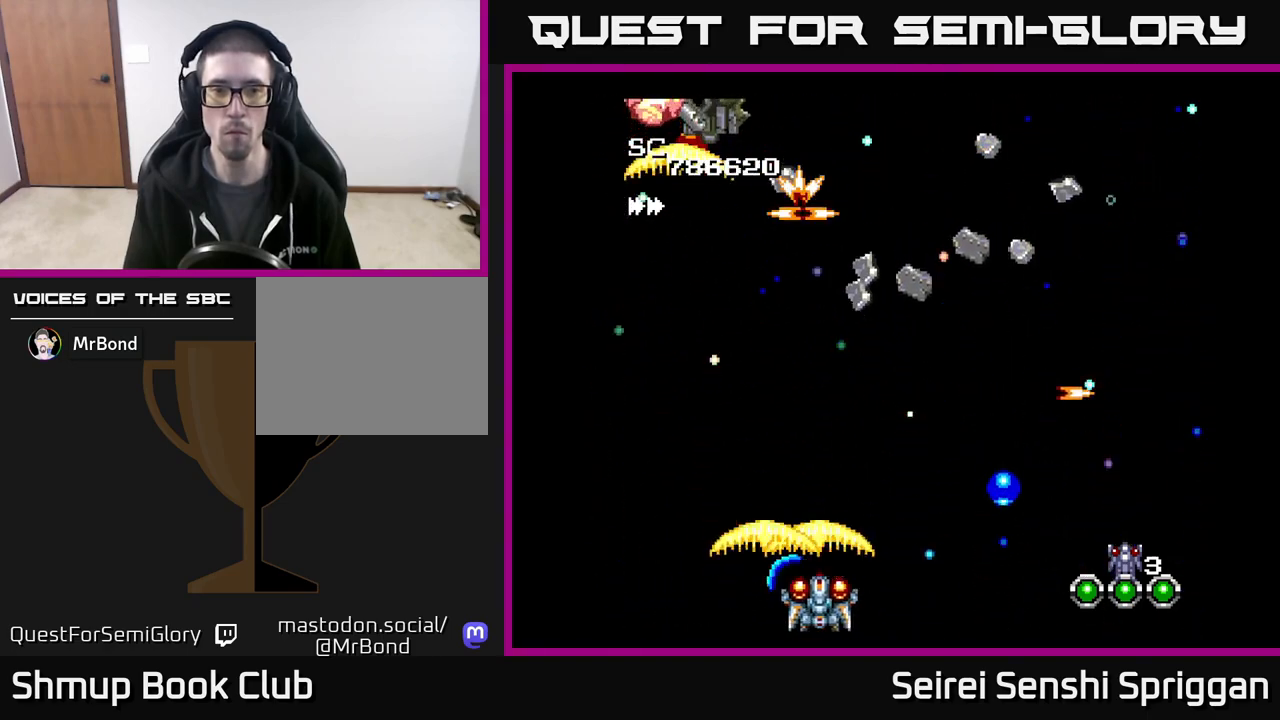
{"buttons": ["X", "DPAD_UP"], "events": [[417, "DPAD_UP", "down"], [500, "DPAD_RIGHT", "up"]]}
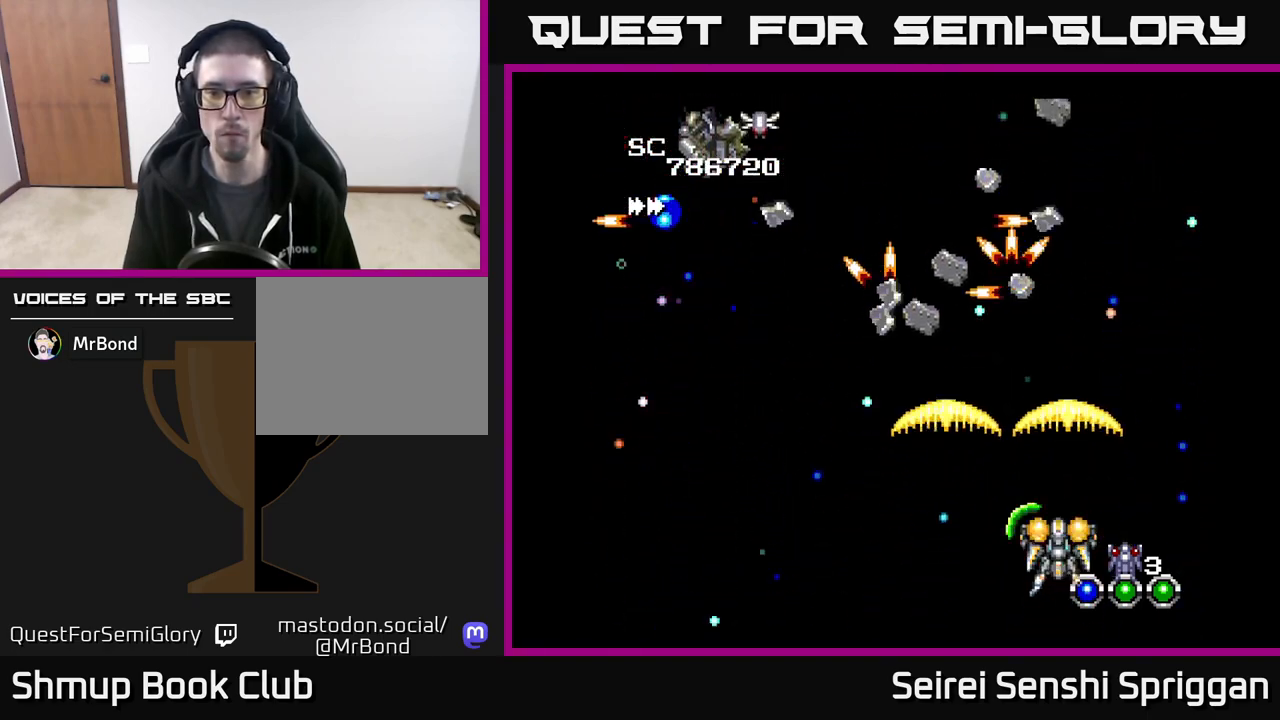
{"buttons": ["X", "DPAD_UP", "DPAD_LEFT"], "events": [[50, "DPAD_LEFT", "down"], [83, "DPAD_UP", "up"], [500, "DPAD_UP", "down"]]}
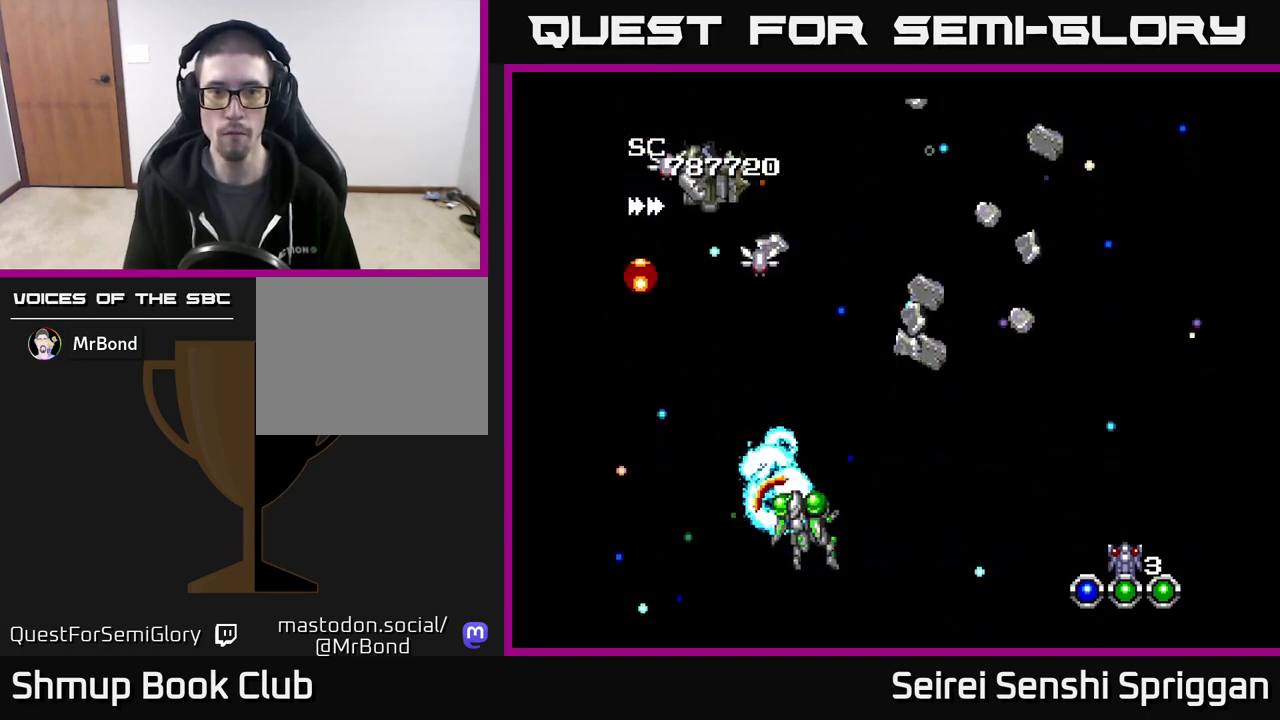
{"buttons": ["X", "DPAD_RIGHT"], "events": [[100, "DPAD_UP", "up"], [267, "X", "up"], [283, "DPAD_DOWN", "down"], [283, "DPAD_LEFT", "up"], [350, "DPAD_RIGHT", "down"], [350, "X", "down"], [383, "DPAD_DOWN", "up"], [433, "X", "up"], [500, "X", "down"]]}
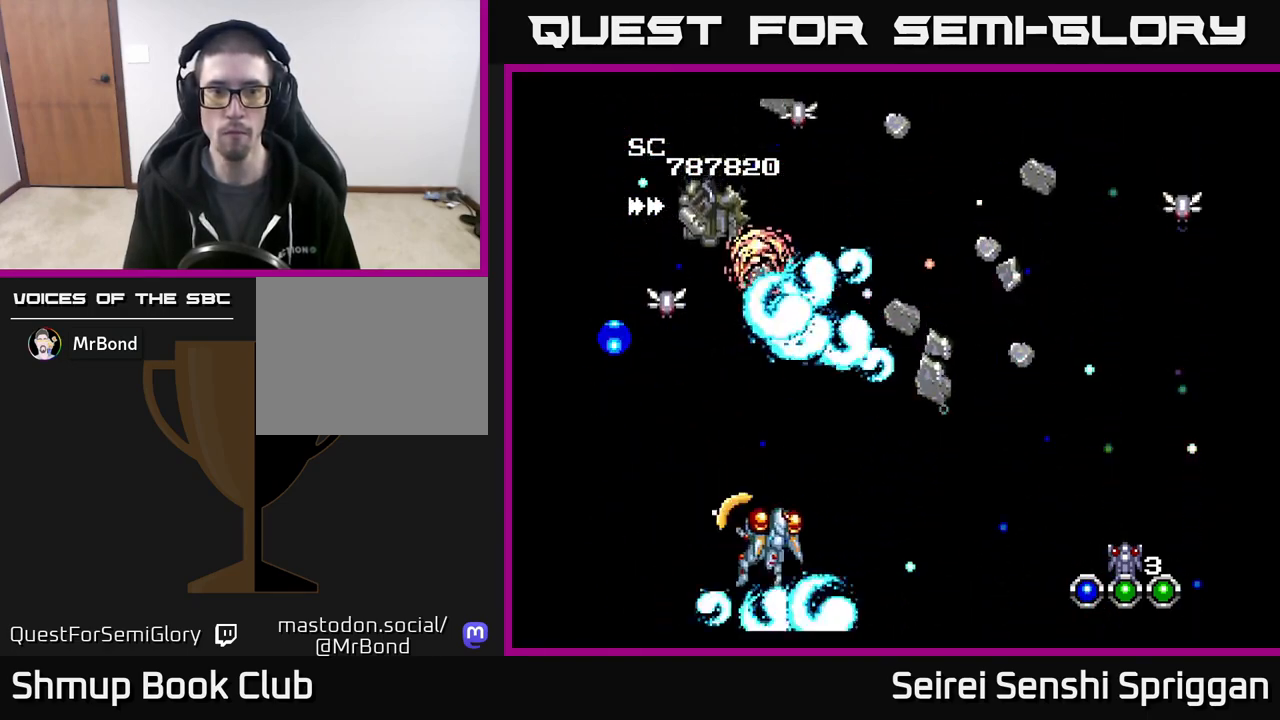
{"buttons": ["X", "DPAD_RIGHT"], "events": [[100, "X", "up"], [200, "X", "down"], [233, "DPAD_DOWN", "down"], [317, "X", "up"], [333, "DPAD_DOWN", "up"], [383, "X", "down"]]}
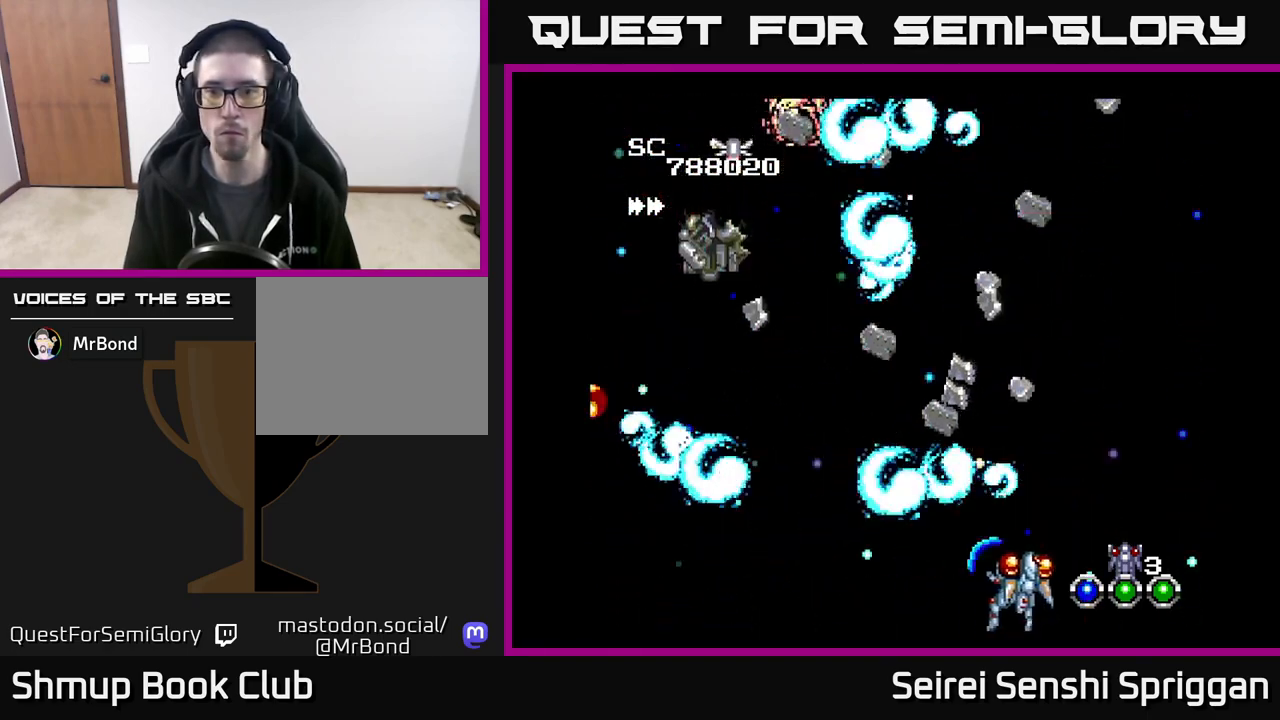
{"buttons": ["X", "DPAD_LEFT"], "events": [[17, "X", "up"], [250, "X", "down"], [300, "DPAD_RIGHT", "up"], [333, "DPAD_LEFT", "down"], [383, "X", "up"], [450, "X", "down"]]}
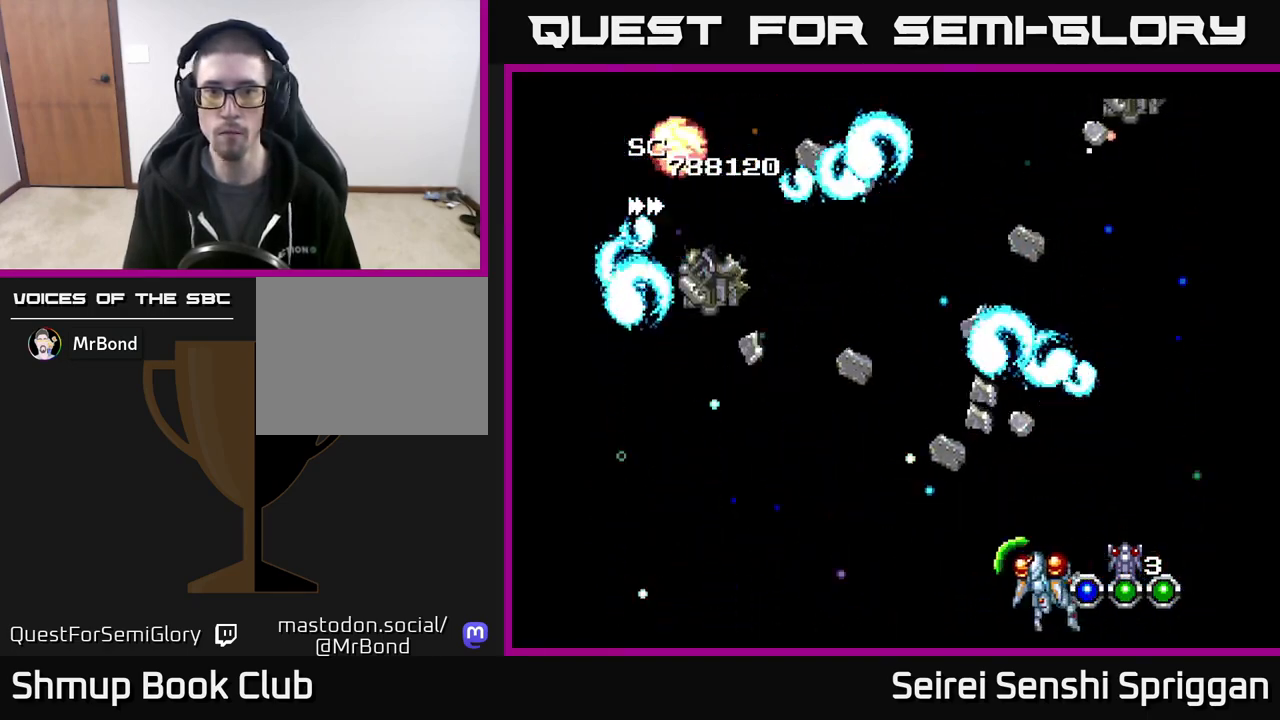
{"buttons": ["DPAD_DOWN", "DPAD_RIGHT"]}
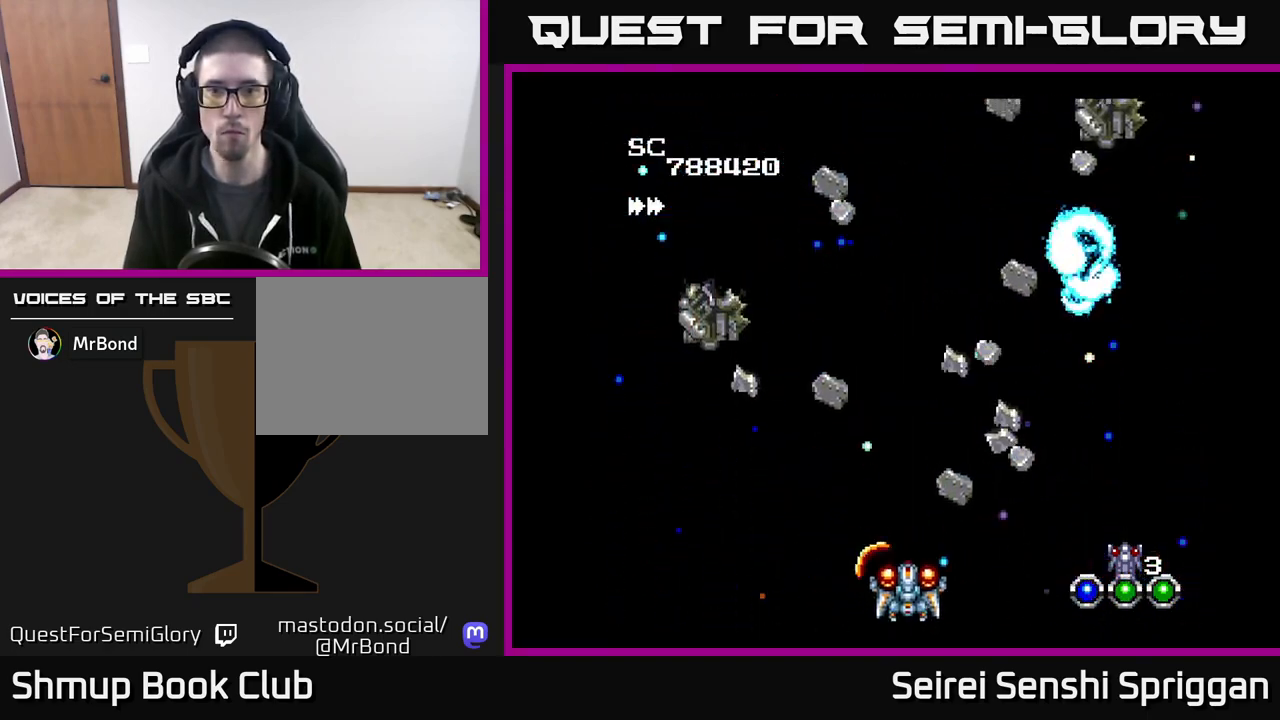
{"buttons": ["X", "DPAD_LEFT"], "events": [[33, "X", "down"], [83, "DPAD_DOWN", "up"], [117, "DPAD_DOWN", "down"], [150, "DPAD_DOWN", "up"], [167, "DPAD_DOWN", "down"], [167, "X", "up"], [233, "X", "down"], [300, "DPAD_RIGHT", "up"], [317, "DPAD_DOWN", "up"], [333, "DPAD_LEFT", "down"], [367, "X", "up"], [433, "X", "down"]]}
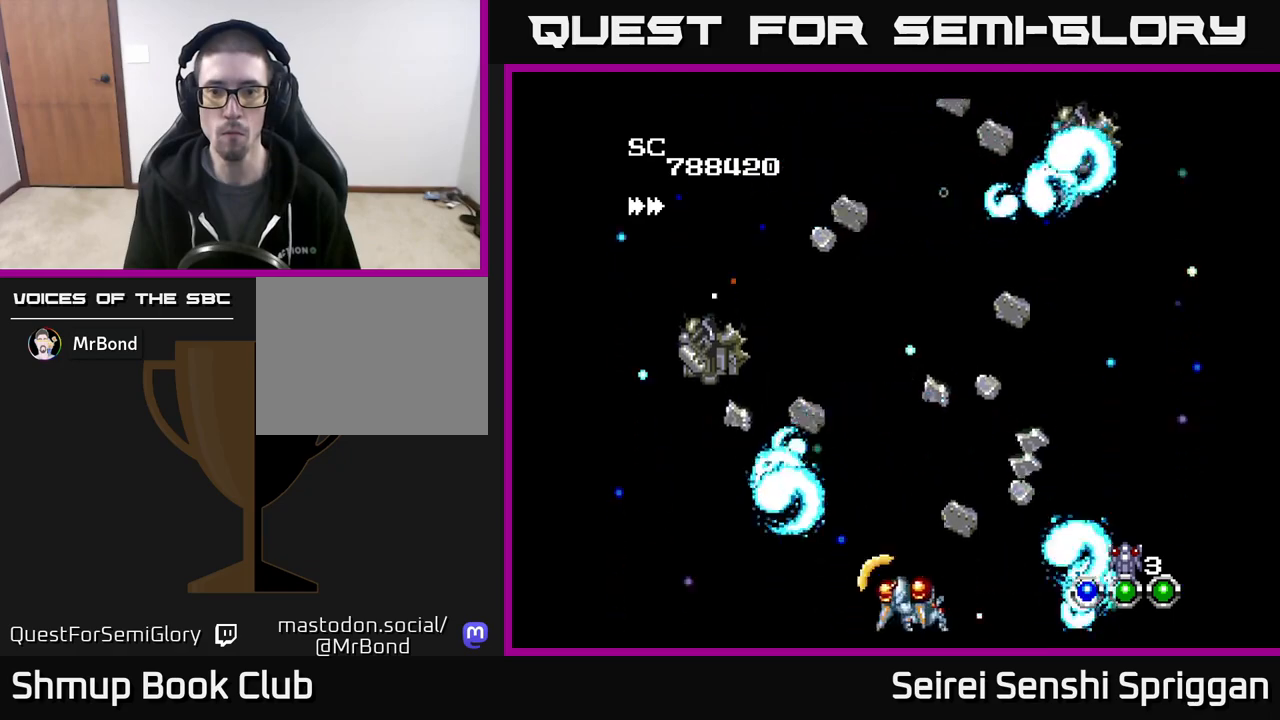
{"buttons": ["DPAD_UP"]}
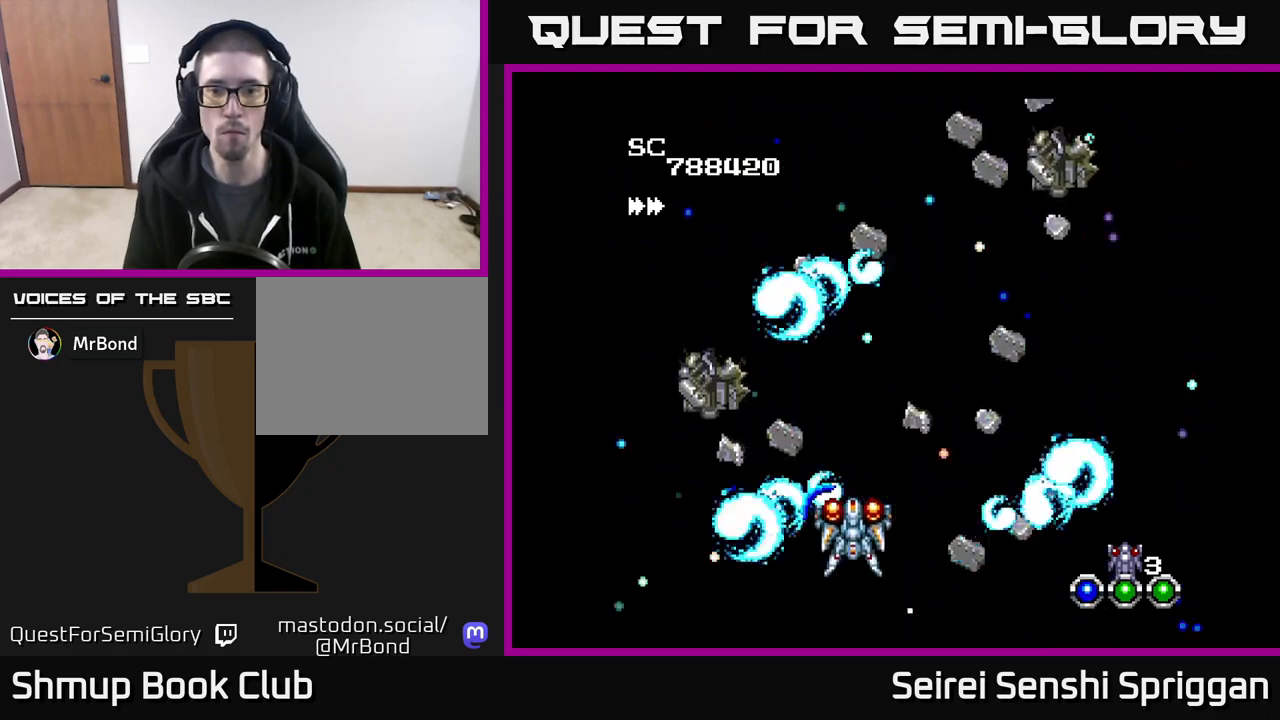
{"buttons": ["X", "DPAD_UP", "DPAD_LEFT"], "events": [[17, "DPAD_UP", "up"], [17, "X", "down"], [167, "X", "up"], [233, "X", "down"], [267, "DPAD_UP", "down"], [433, "DPAD_LEFT", "down"]]}